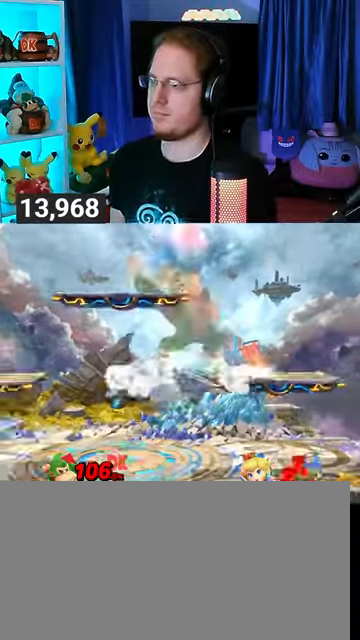
Gameplay with a controller (Nintendo layout); each line is a JSON object with the inputs held at the frame after it. "events" lists button and stick changes between this image and that frame as [ms after this image, input, new state], when the widget could be followed in between. Not read: L3 R3.
{"buttons": ["Y"], "left_stick": "left", "right_stick": "center", "events": [[100, "L1", "up"], [233, "Y", "down"], [233, "left_stick", "left"], [333, "Y", "up"], [367, "Y", "down"], [433, "Y", "up"], [500, "Y", "down"]]}
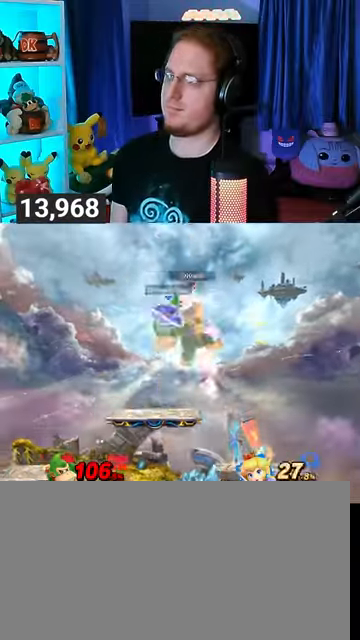
{"buttons": ["Y"], "left_stick": "down-right", "right_stick": "center", "events": [[100, "Y", "up"], [100, "left_stick", "up-right"], [167, "Y", "down"], [367, "left_stick", "down-right"]]}
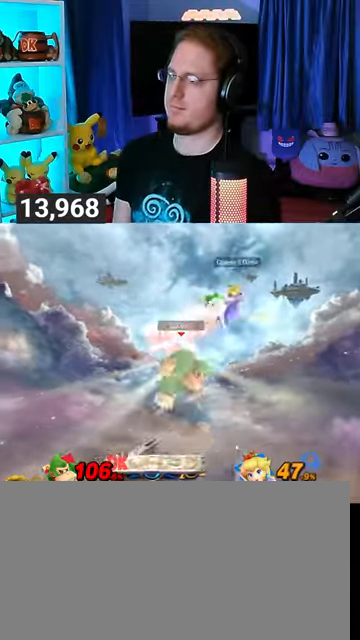
{"buttons": ["Y"], "left_stick": "left", "right_stick": "center", "events": [[67, "Y", "up"], [67, "left_stick", "center"], [433, "left_stick", "left"], [500, "Y", "down"]]}
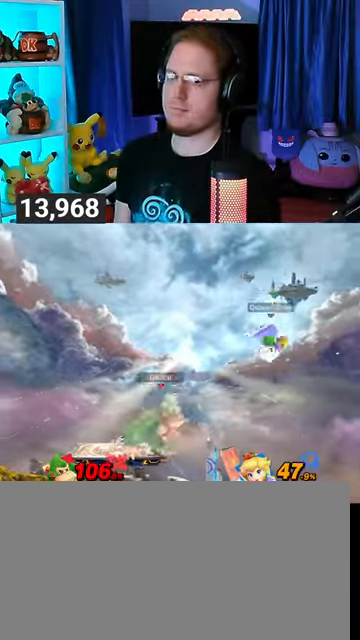
{"buttons": ["A"], "left_stick": "up", "right_stick": "center", "events": [[67, "left_stick", "center"], [100, "A", "down"], [100, "Y", "up"], [333, "left_stick", "up-right"], [433, "left_stick", "up"]]}
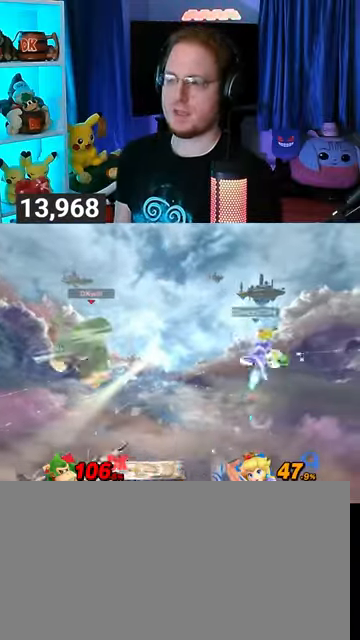
{"buttons": ["Y"], "left_stick": "center", "right_stick": "center", "events": [[100, "left_stick", "center"], [200, "left_stick", "down"], [233, "A", "up"], [300, "left_stick", "center"], [467, "Y", "down"]]}
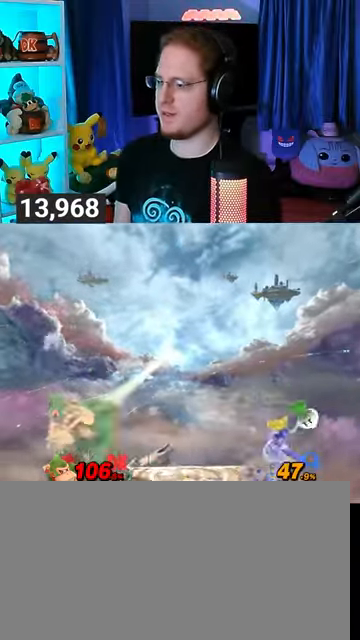
{"buttons": [], "left_stick": "up-right", "right_stick": "center", "events": [[67, "Y", "up"], [133, "Y", "down"], [200, "Y", "up"], [233, "Y", "down"], [367, "Y", "up"], [367, "left_stick", "up-right"]]}
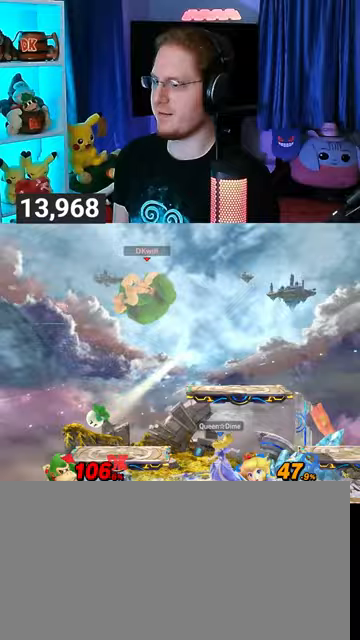
{"buttons": ["R1"], "left_stick": "down-right", "right_stick": "center", "events": [[67, "A", "down"], [100, "A", "up"], [100, "left_stick", "down-left"], [233, "left_stick", "right"], [400, "left_stick", "down-right"], [500, "R1", "down"]]}
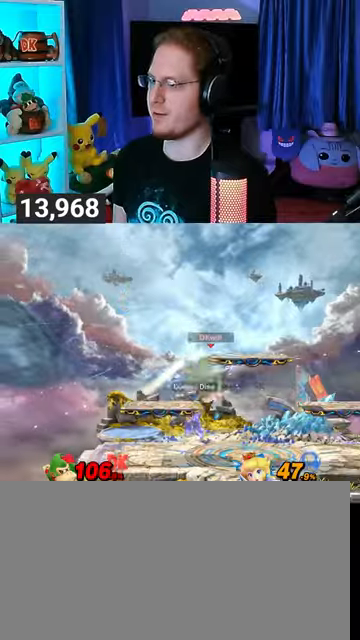
{"buttons": ["Y"], "left_stick": "center", "right_stick": "center", "events": [[100, "left_stick", "center"], [300, "R1", "up"], [367, "Y", "down"]]}
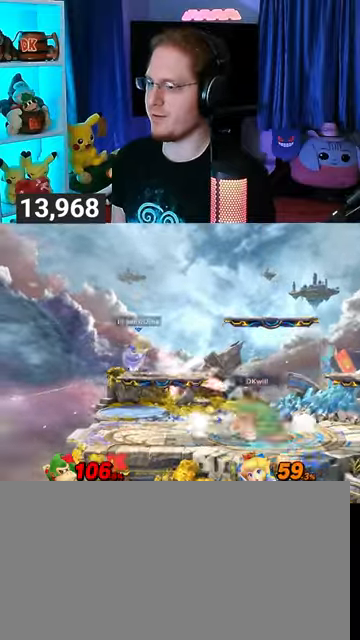
{"buttons": [], "left_stick": "center", "right_stick": "center", "events": [[100, "Y", "up"], [100, "left_stick", "up-left"], [300, "left_stick", "down-left"], [500, "left_stick", "center"]]}
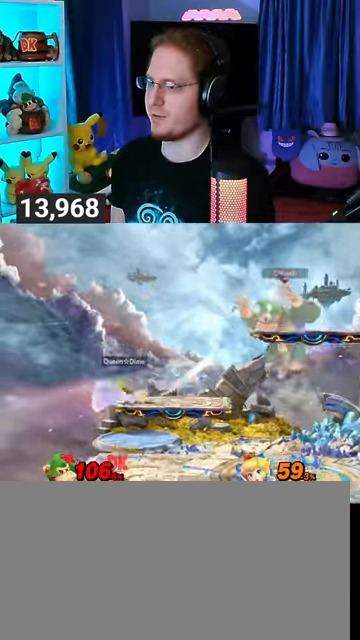
{"buttons": ["Y"], "left_stick": "up-right", "right_stick": "center", "events": [[200, "Y", "down"], [233, "A", "down"], [233, "Y", "up"], [300, "A", "up"], [333, "left_stick", "right"], [367, "Y", "down"], [433, "left_stick", "up-right"]]}
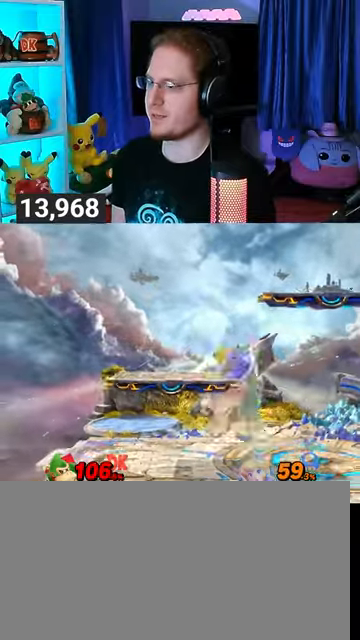
{"buttons": [], "left_stick": "left", "right_stick": "center", "events": [[67, "left_stick", "up"], [200, "left_stick", "up-left"], [333, "Y", "up"], [333, "left_stick", "down"], [433, "left_stick", "center"], [500, "left_stick", "left"]]}
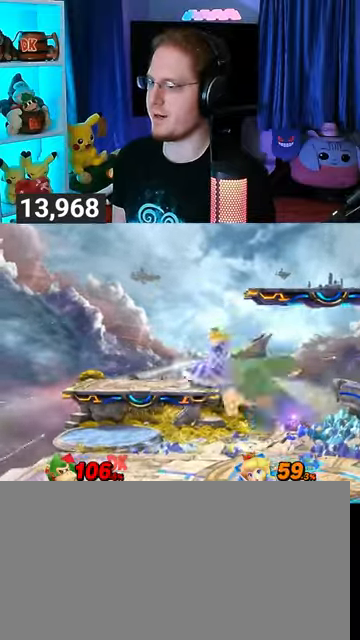
{"buttons": [], "left_stick": "right", "right_stick": "center", "events": [[233, "left_stick", "center"], [367, "left_stick", "right"]]}
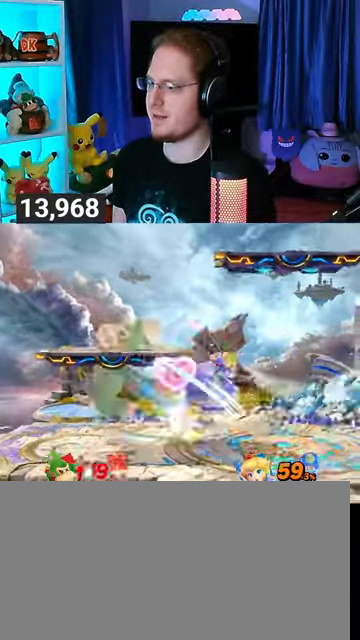
{"buttons": [], "left_stick": "right", "right_stick": "center", "events": []}
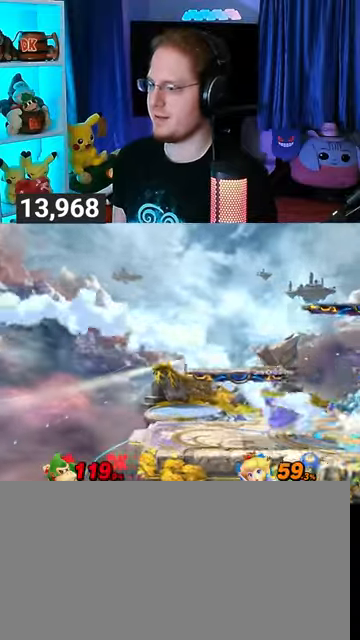
{"buttons": ["Y"], "left_stick": "center", "right_stick": "center", "events": [[433, "Y", "down"], [500, "left_stick", "center"]]}
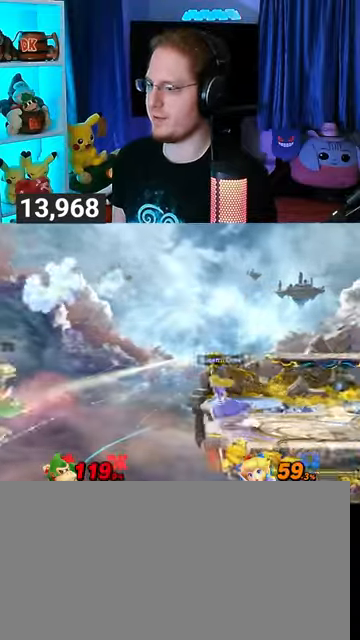
{"buttons": ["Y"], "left_stick": "down", "right_stick": "center", "events": [[33, "Y", "up"], [33, "left_stick", "left"], [100, "Y", "down"], [200, "Y", "up"], [233, "Y", "down"], [333, "Y", "up"], [367, "Y", "down"], [433, "Y", "up"], [467, "left_stick", "down"], [500, "Y", "down"]]}
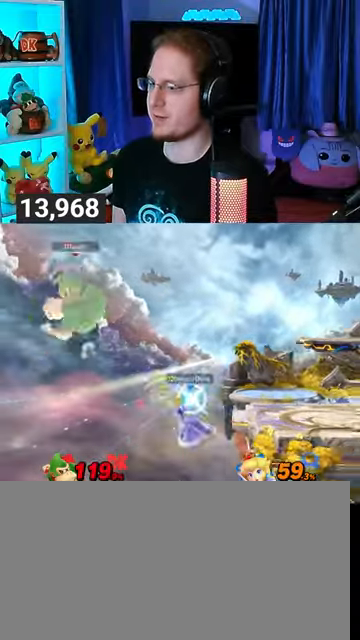
{"buttons": [], "left_stick": "down-right", "right_stick": "center", "events": [[33, "Y", "up"], [133, "Y", "down"], [167, "left_stick", "up-right"], [267, "Y", "up"], [400, "B", "down"], [500, "B", "up"], [500, "left_stick", "down-right"]]}
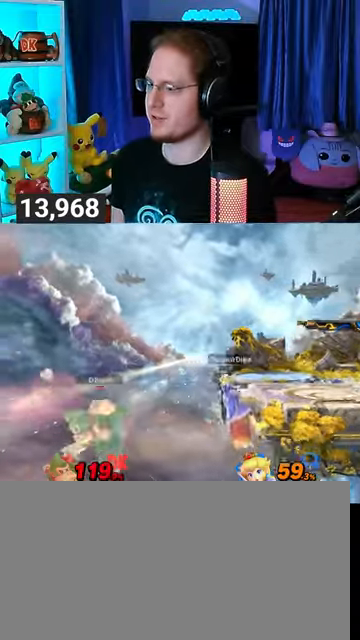
{"buttons": [], "left_stick": "up-right", "right_stick": "center", "events": [[200, "Y", "down"], [333, "Y", "up"], [467, "left_stick", "up-right"]]}
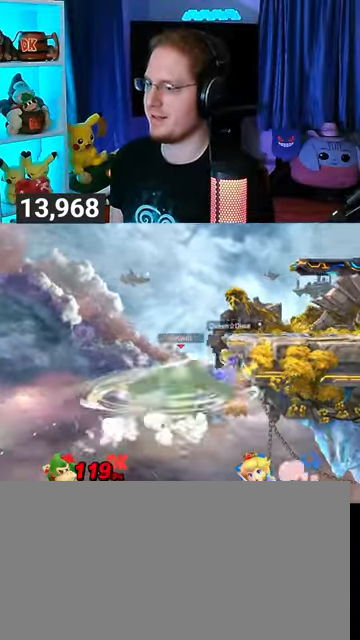
{"buttons": [], "left_stick": "center", "right_stick": "center", "events": [[167, "left_stick", "center"]]}
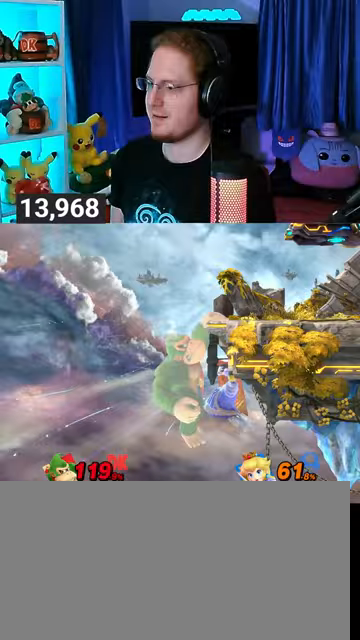
{"buttons": [], "left_stick": "center", "right_stick": "center", "events": [[67, "left_stick", "right"], [500, "left_stick", "center"]]}
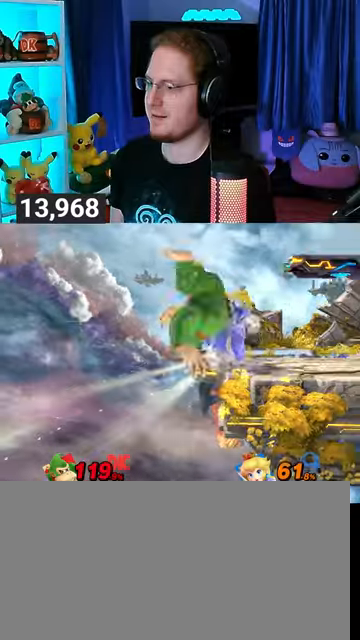
{"buttons": [], "left_stick": "right", "right_stick": "center", "events": [[200, "X", "down"], [267, "X", "up"], [333, "left_stick", "right"]]}
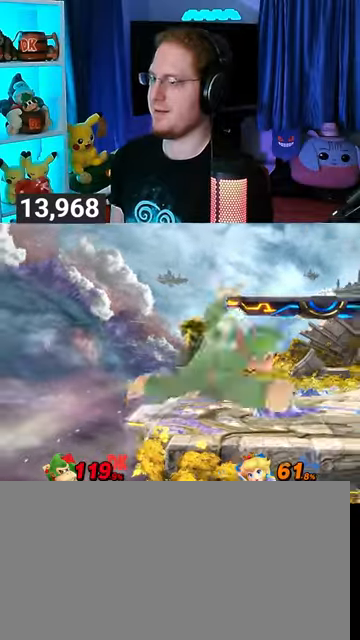
{"buttons": [], "left_stick": "left", "right_stick": "center", "events": [[167, "Y", "down"], [333, "Y", "up"], [333, "left_stick", "left"]]}
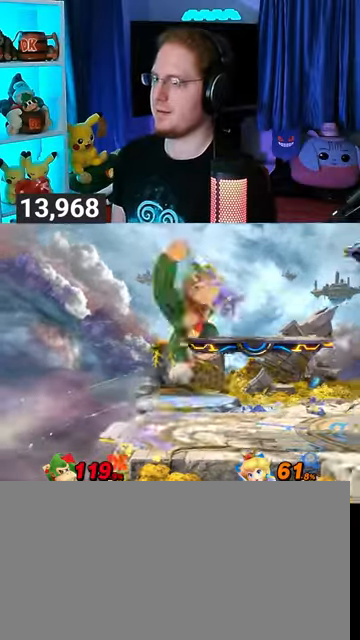
{"buttons": [], "left_stick": "center", "right_stick": "center", "events": [[33, "left_stick", "center"]]}
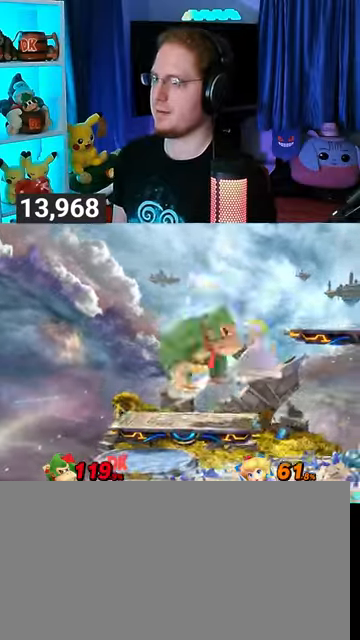
{"buttons": ["L1"], "left_stick": "right", "right_stick": "center", "events": [[300, "Y", "down"], [433, "Y", "up"], [433, "left_stick", "right"], [467, "L1", "down"]]}
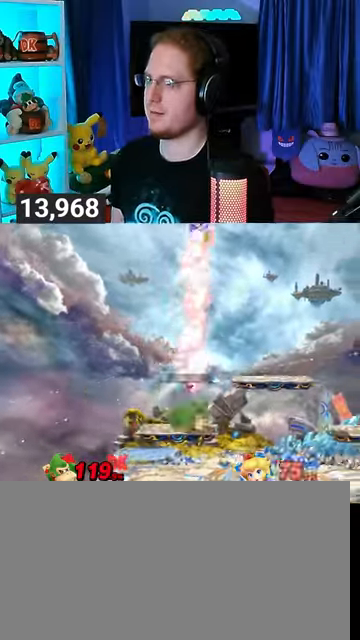
{"buttons": [], "left_stick": "up", "right_stick": "center", "events": [[67, "L1", "up"], [67, "right_stick", "up"], [133, "left_stick", "left"], [167, "right_stick", "center"], [233, "Y", "down"], [300, "Y", "up"], [333, "left_stick", "up-right"], [367, "Y", "down"], [433, "Y", "up"], [433, "left_stick", "up"]]}
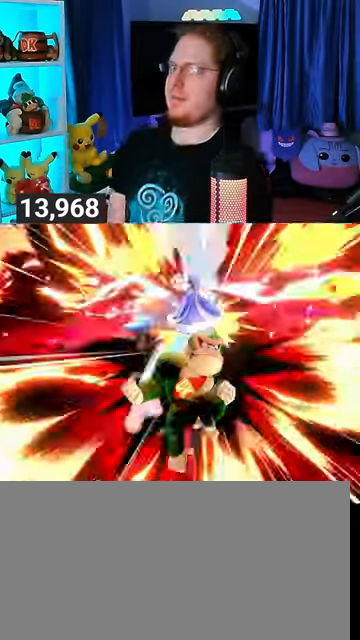
{"buttons": [], "left_stick": "center", "right_stick": "center", "events": [[33, "Y", "down"], [67, "left_stick", "up-left"], [133, "Y", "up"], [233, "left_stick", "center"]]}
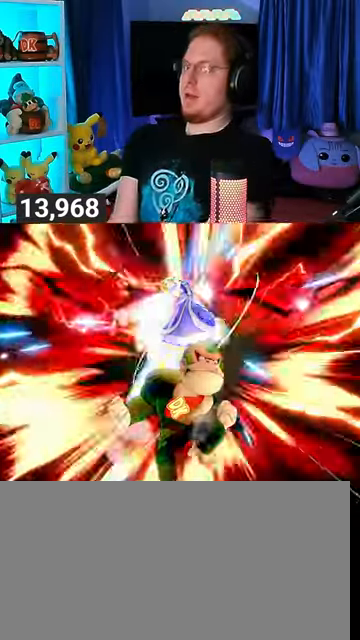
{"buttons": [], "left_stick": "center", "right_stick": "center", "events": []}
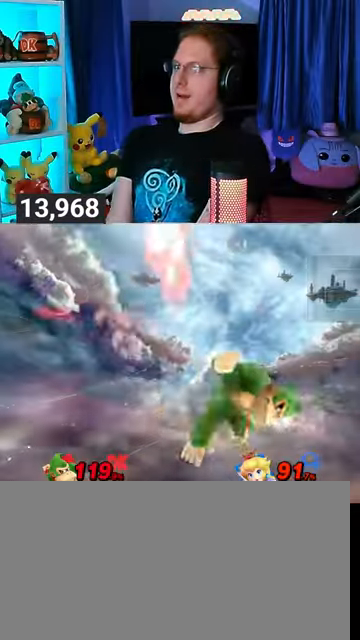
{"buttons": [], "left_stick": "center", "right_stick": "center", "events": []}
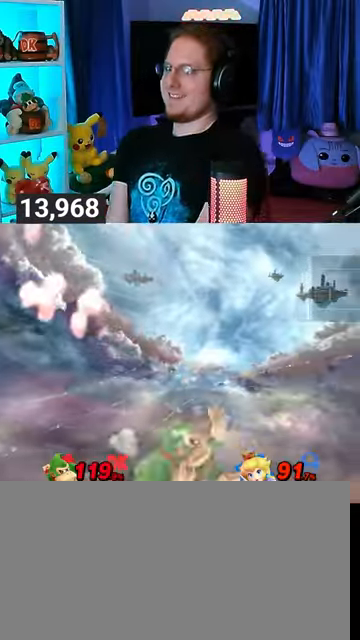
{"buttons": [], "left_stick": "center", "right_stick": "center", "events": []}
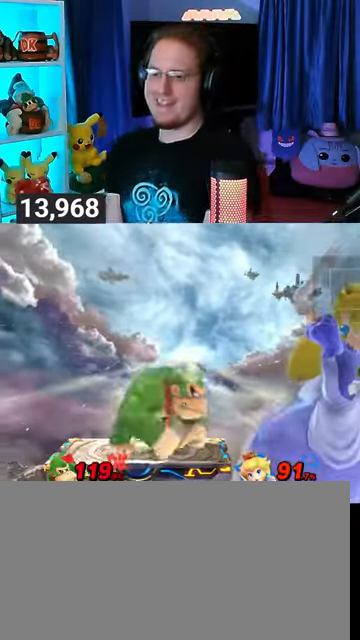
{"buttons": [], "left_stick": "center", "right_stick": "center", "events": []}
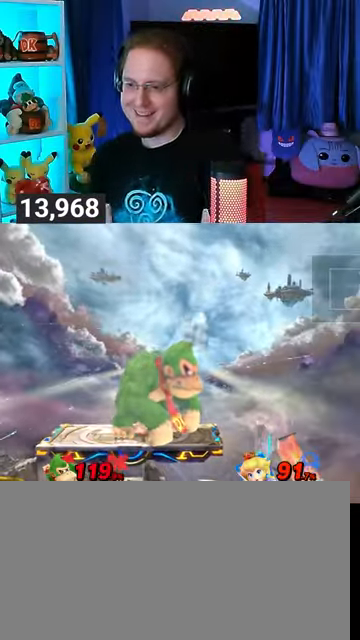
{"buttons": [], "left_stick": "center", "right_stick": "center", "events": [[67, "B", "down"], [233, "B", "up"]]}